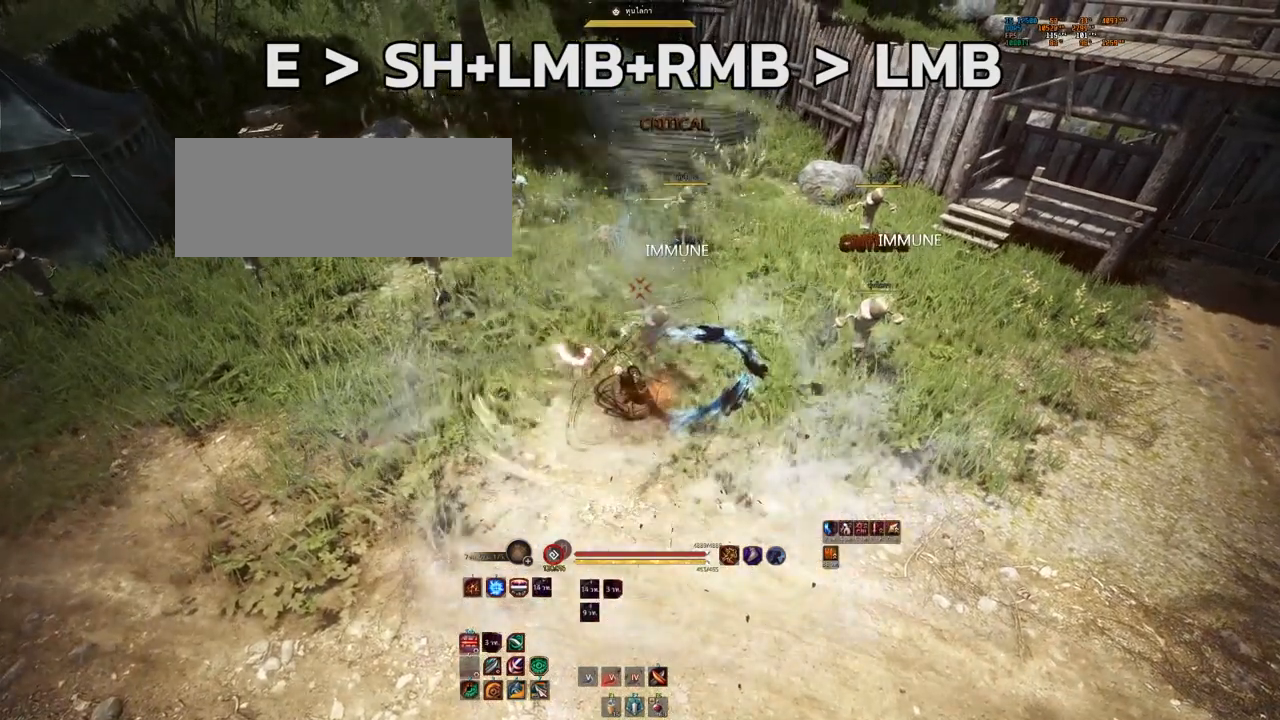
Gameplay with keyboard and mouse; each line is a JSON object with the keys and mouse buttons held at the frame after it. "events" lists presses ("down") and releases ("up") of "a", "b", "d", "e", "f4", "q", "s", "shift", "space", "w", "mouse_left" and "mouse_right" between this image and that frame as [ms after this image, input, new state], when the widget could be followed in between. "mouse_left", "mouse_right" = the "left", "right" buttons of the "mouse" list. No other keys are recorded. Mouse movement is not recorded.
{"keys": ["s"], "mouse": [], "events": [[233, "s", "down"]]}
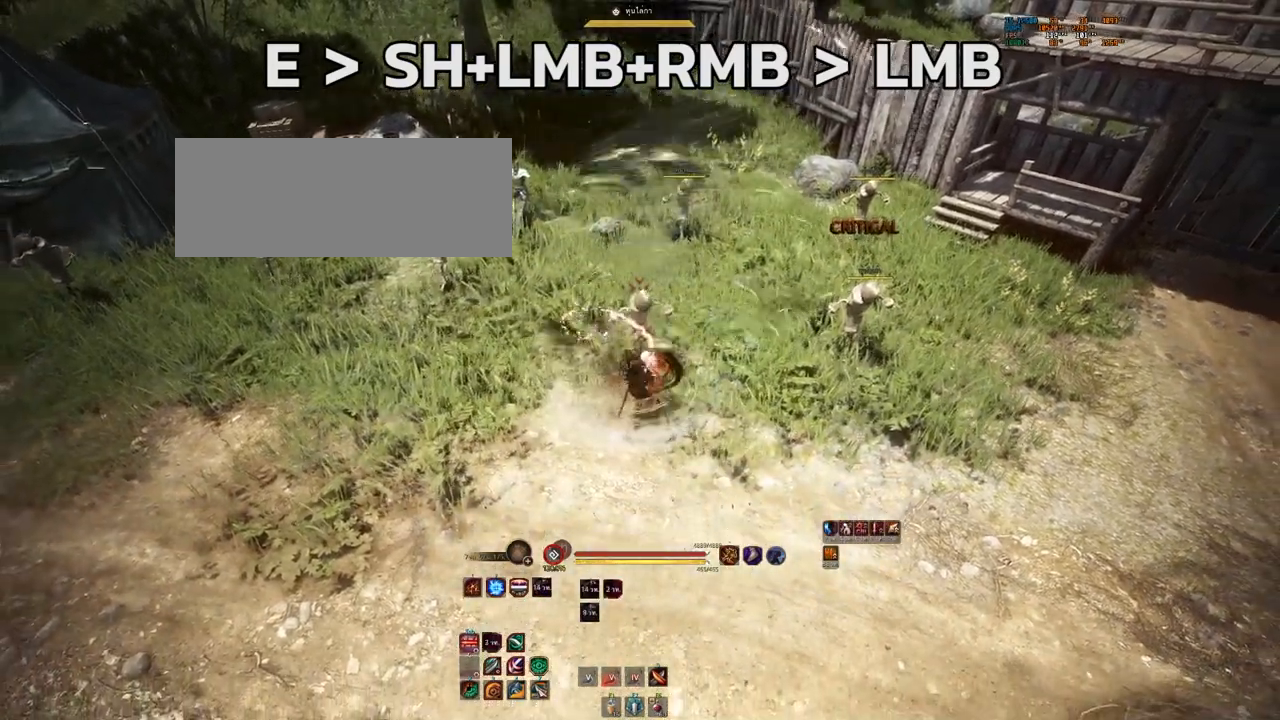
{"keys": ["s"], "mouse": [], "events": []}
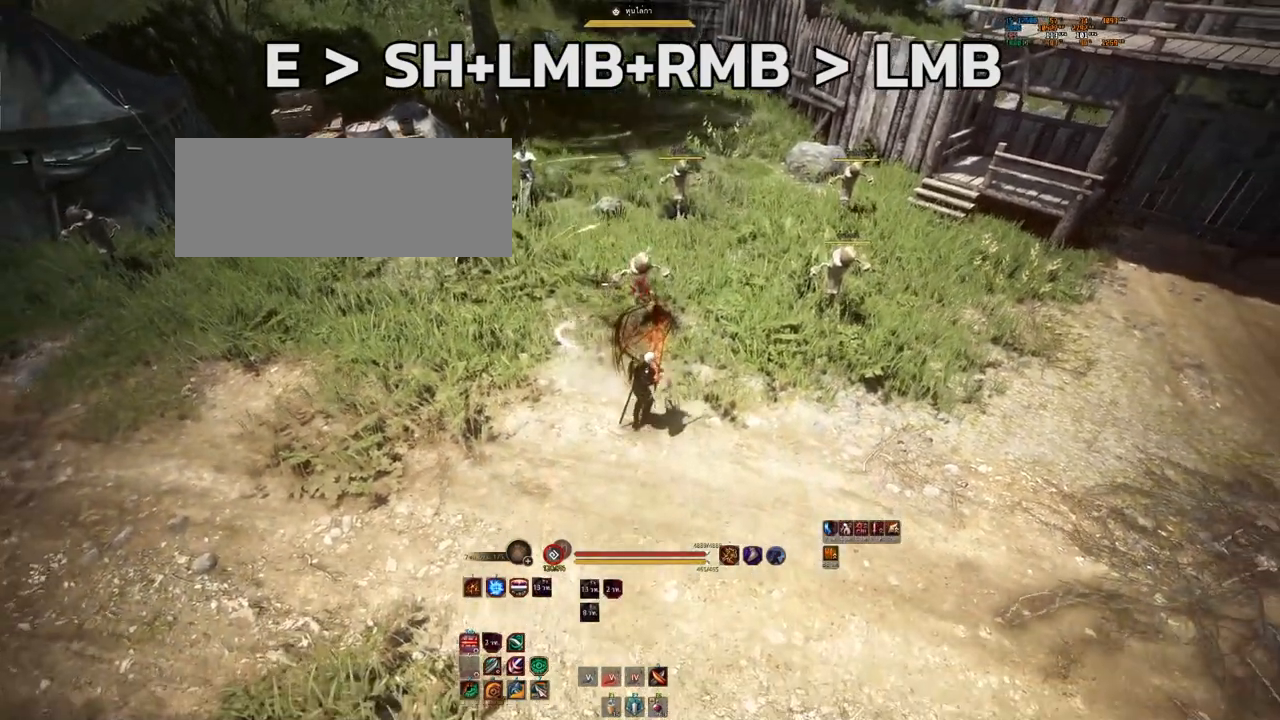
{"keys": ["s"], "mouse": [], "events": []}
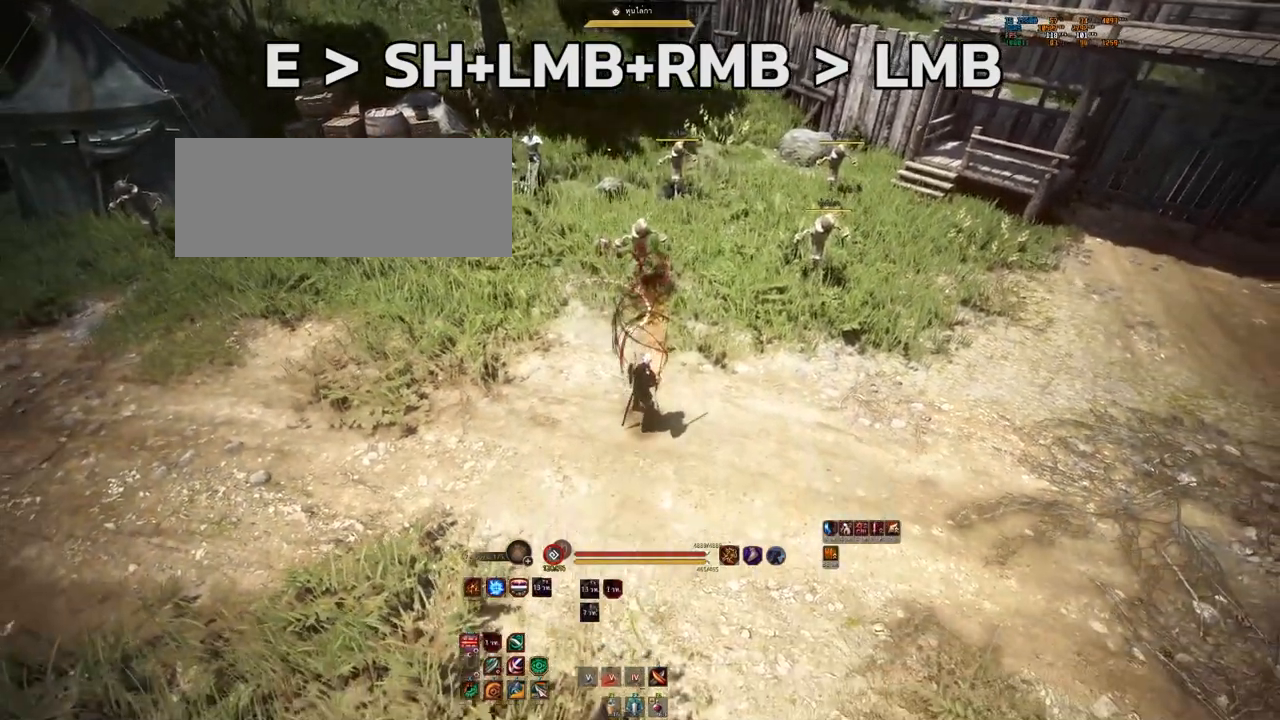
{"keys": [], "mouse": [], "events": [[317, "s", "up"]]}
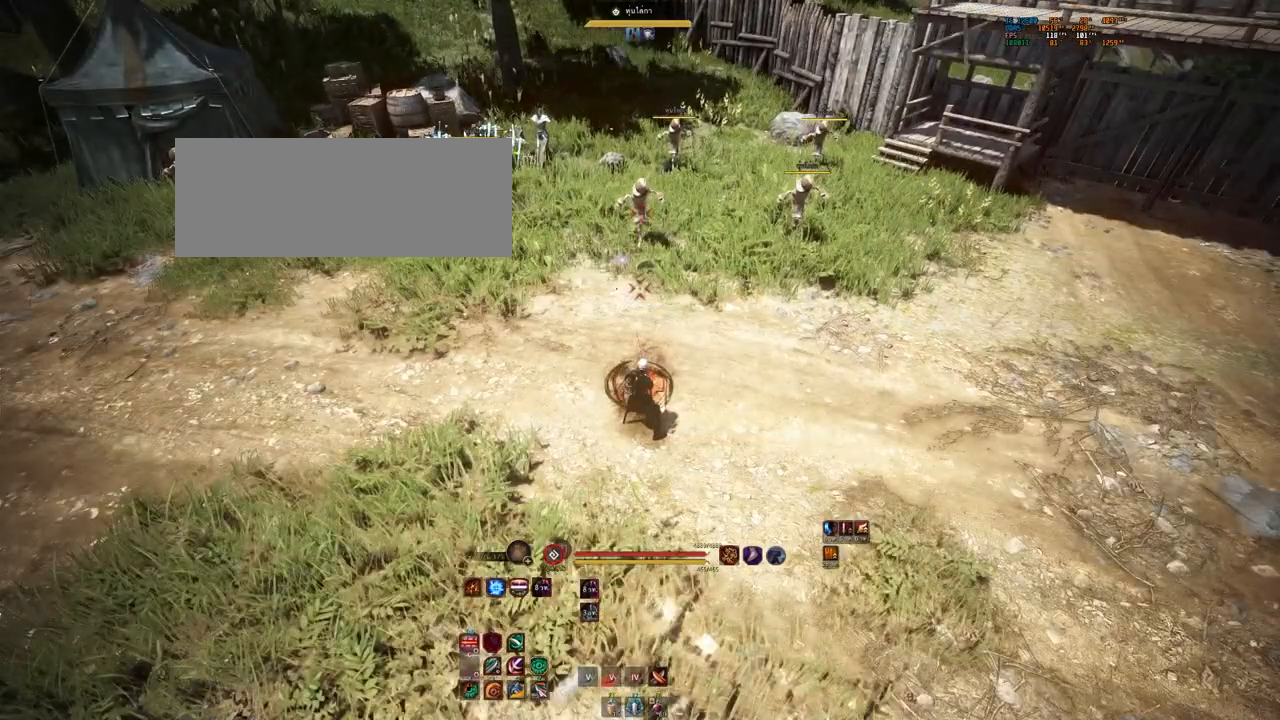
{"keys": [], "mouse": [], "events": []}
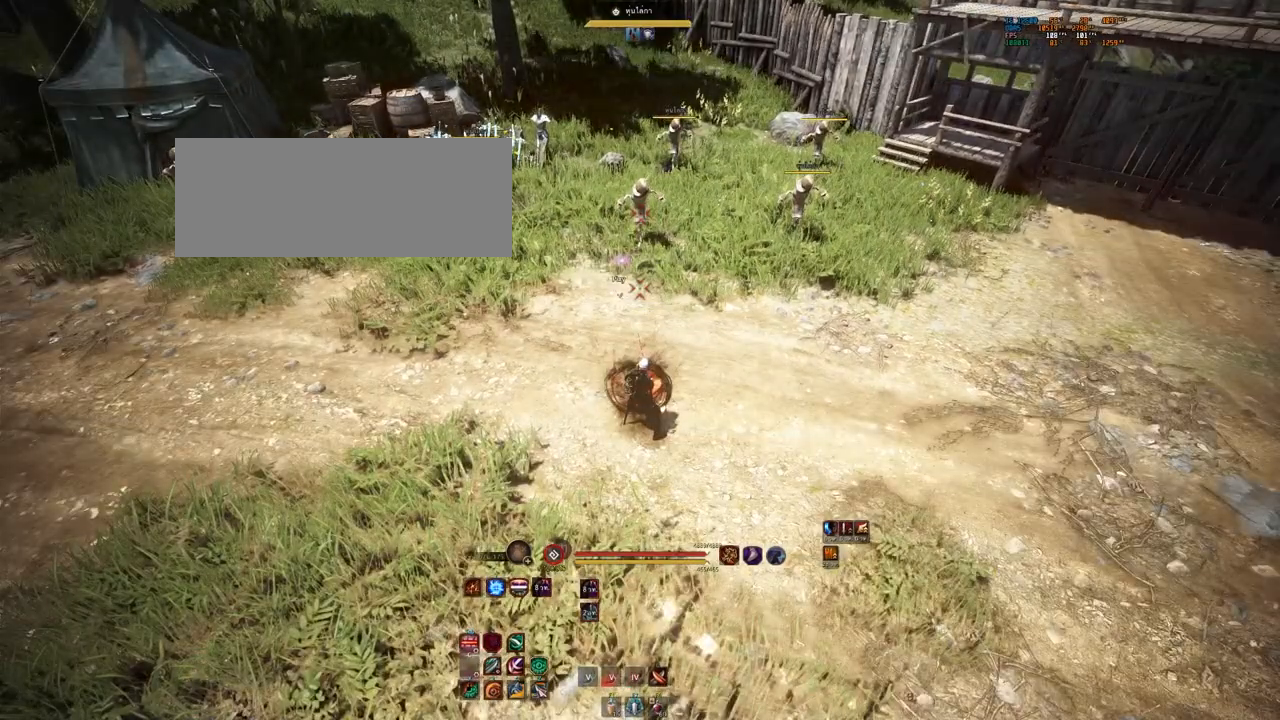
{"keys": [], "mouse": [], "events": []}
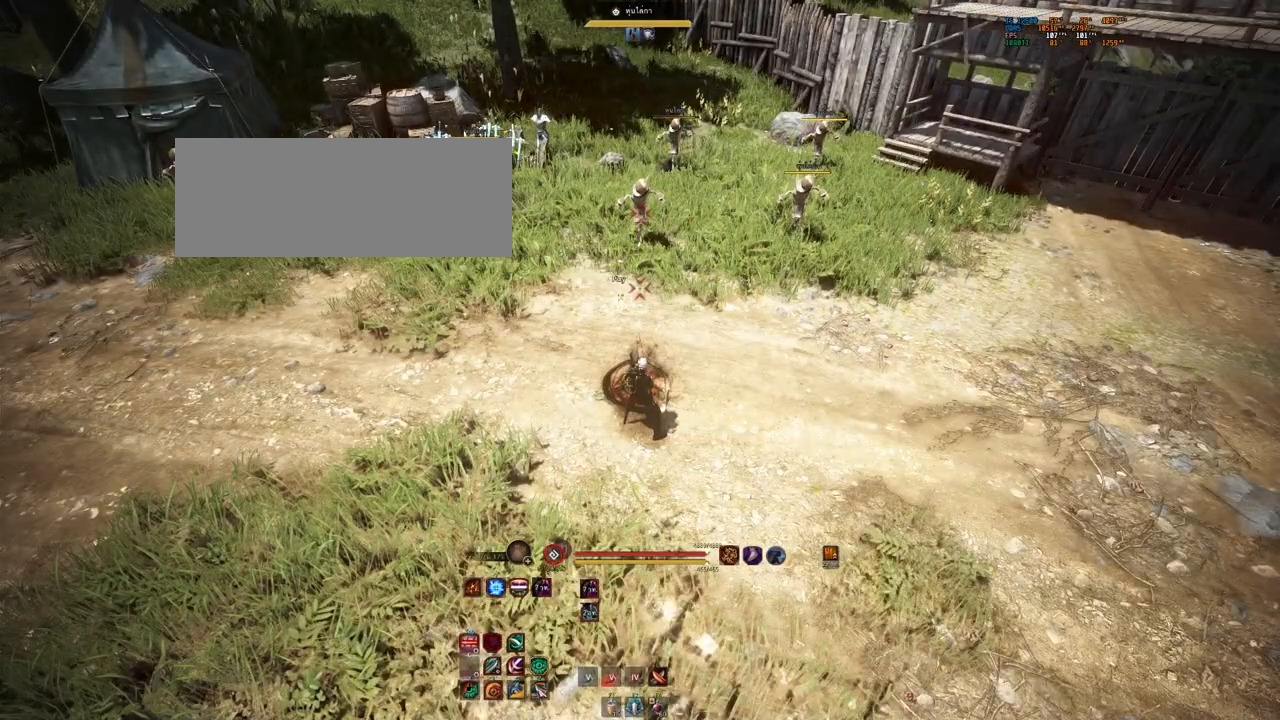
{"keys": [], "mouse": [], "events": []}
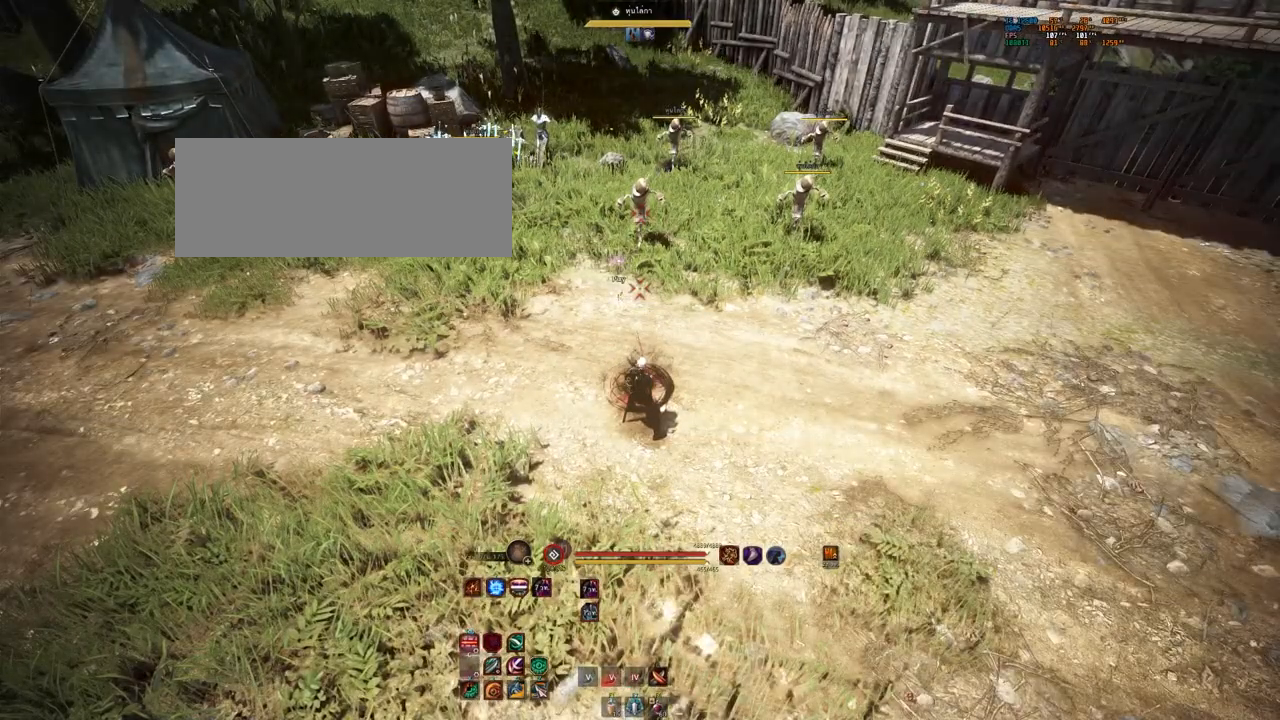
{"keys": [], "mouse": [], "events": []}
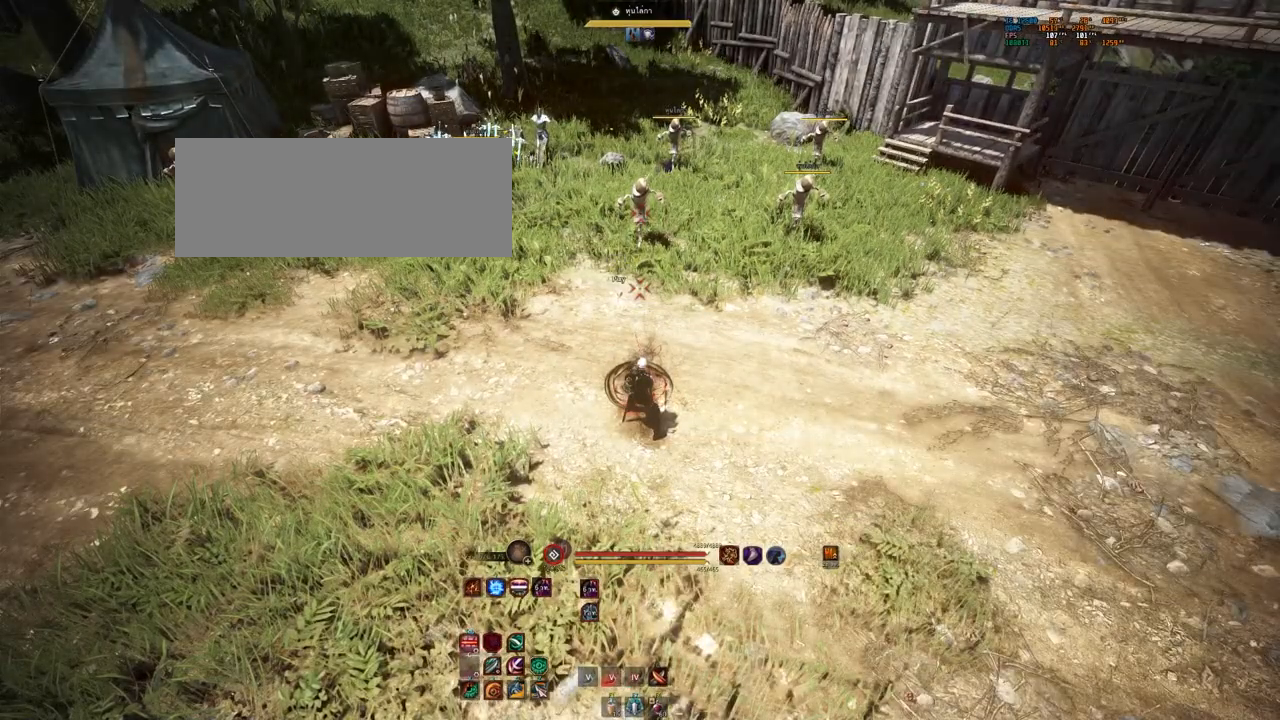
{"keys": [], "mouse": [], "events": []}
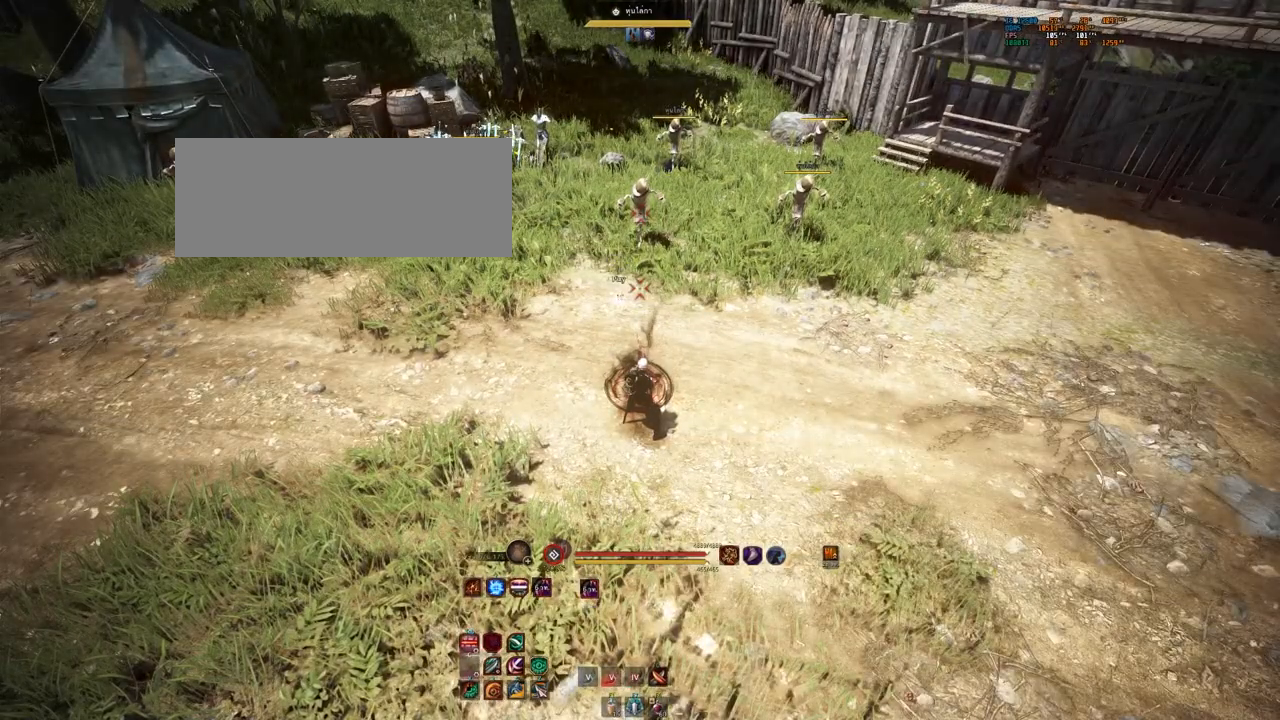
{"keys": [], "mouse": [], "events": []}
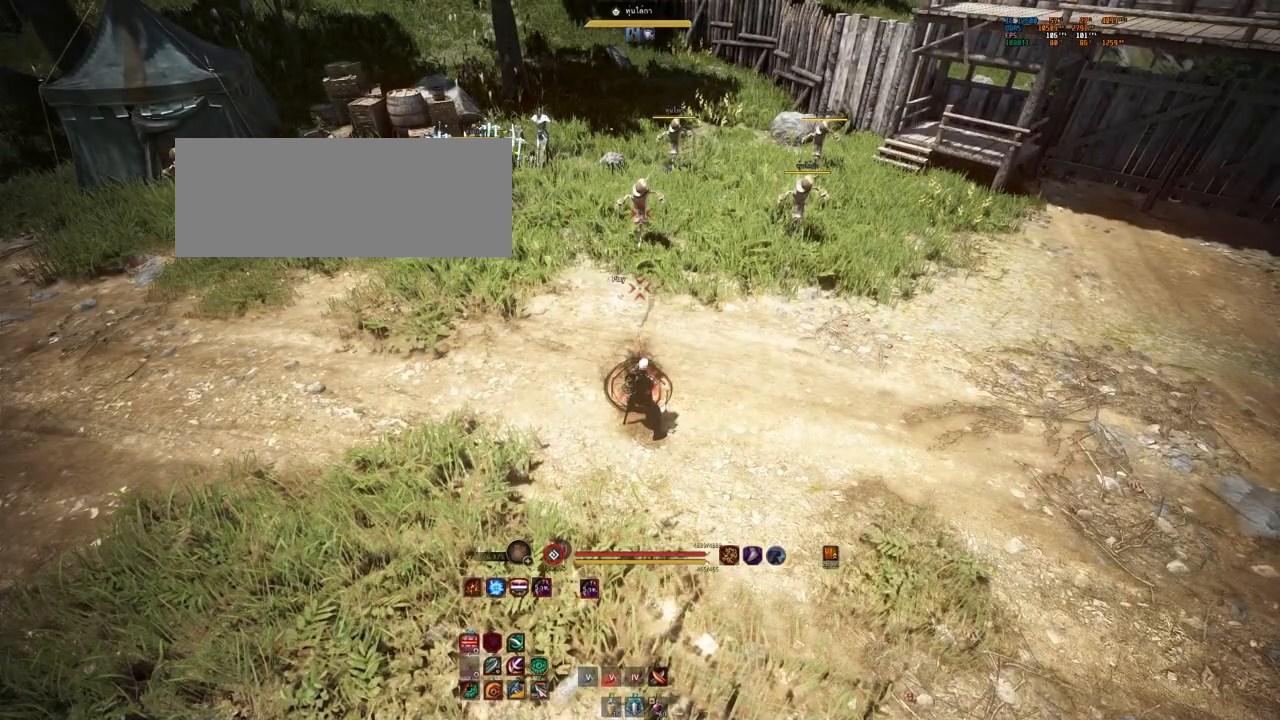
{"keys": ["w"], "mouse": [], "events": [[67, "w", "down"], [233, "w", "up"], [483, "w", "down"]]}
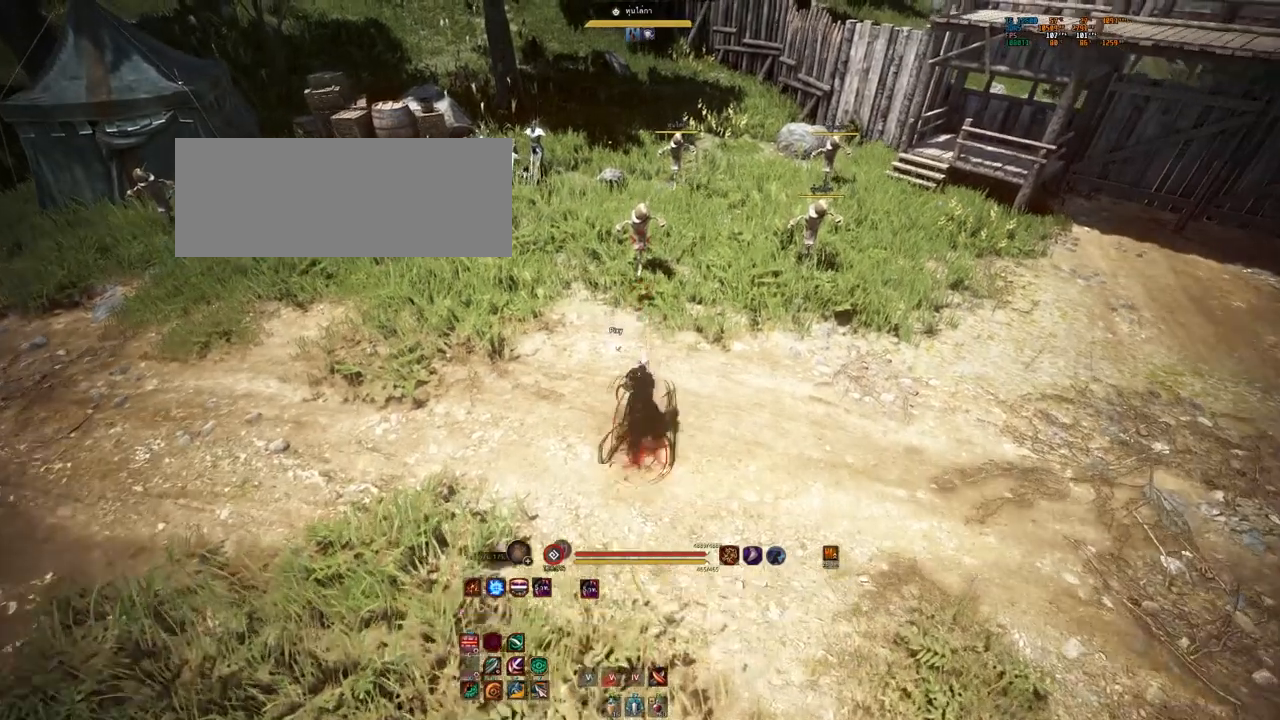
{"keys": [], "mouse": [], "events": [[367, "w", "up"]]}
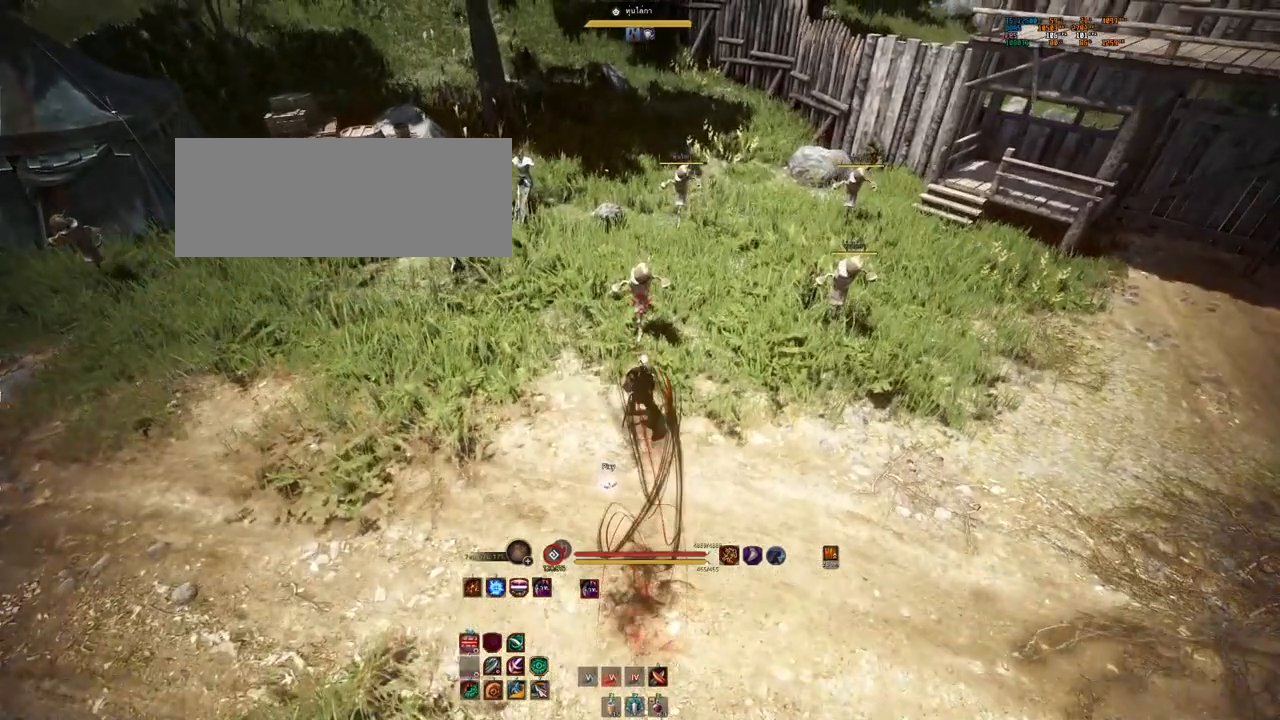
{"keys": [], "mouse": [], "events": []}
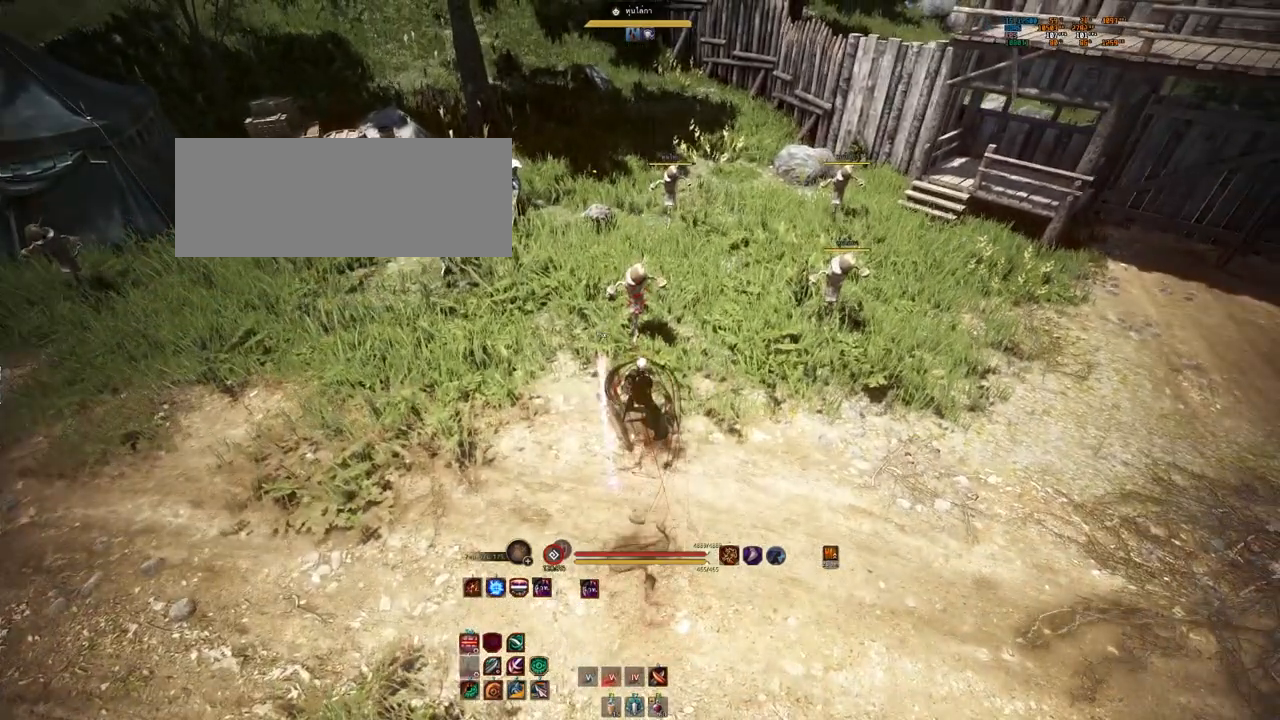
{"keys": [], "mouse": [], "events": []}
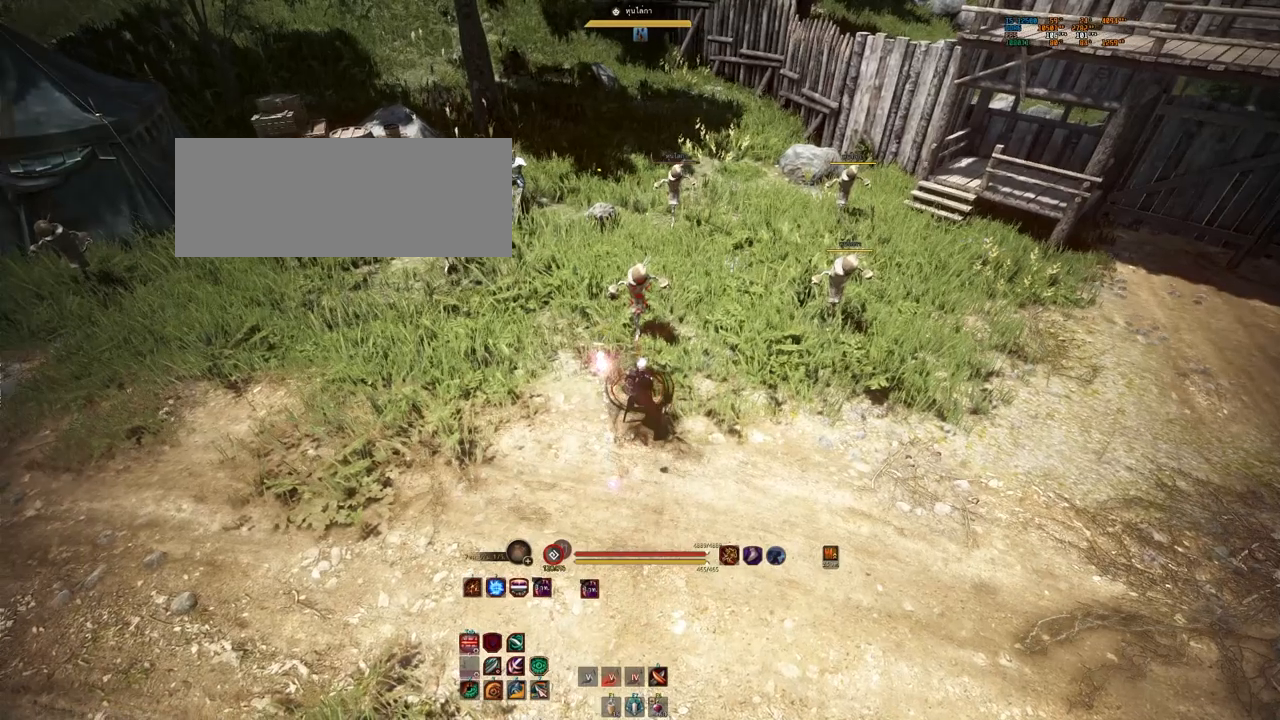
{"keys": [], "mouse": [], "events": []}
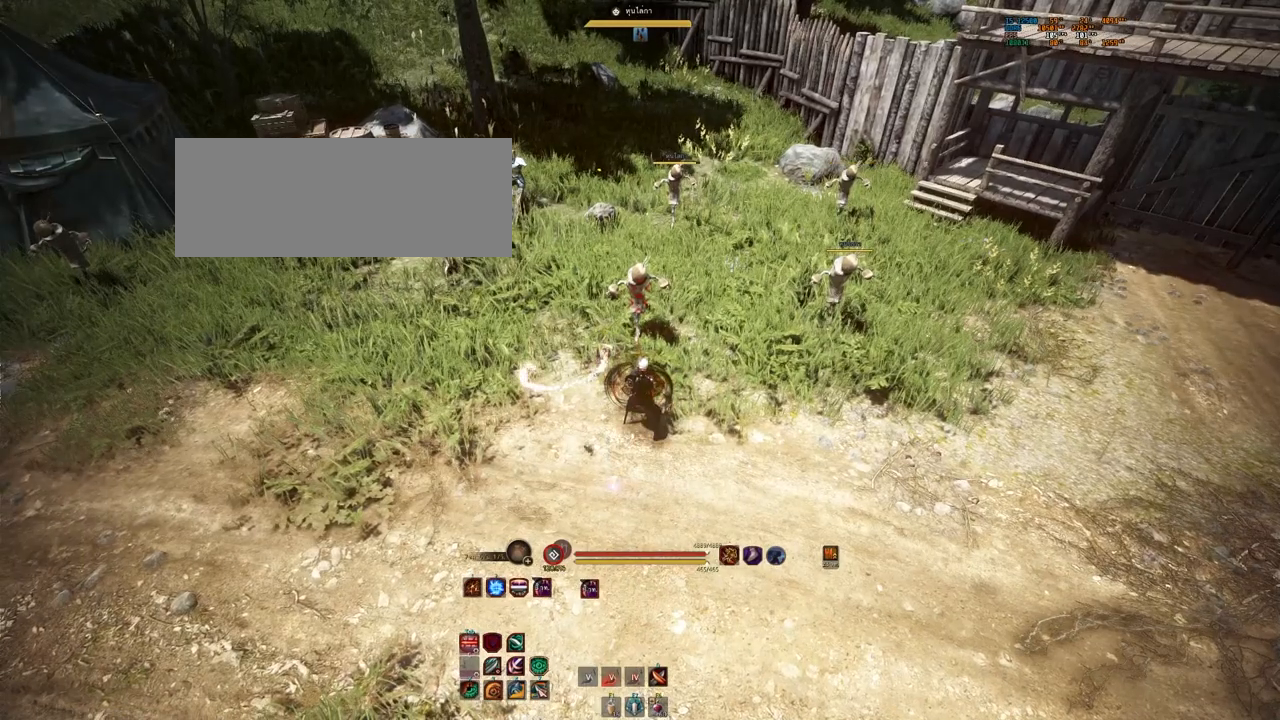
{"keys": [], "mouse": [], "events": []}
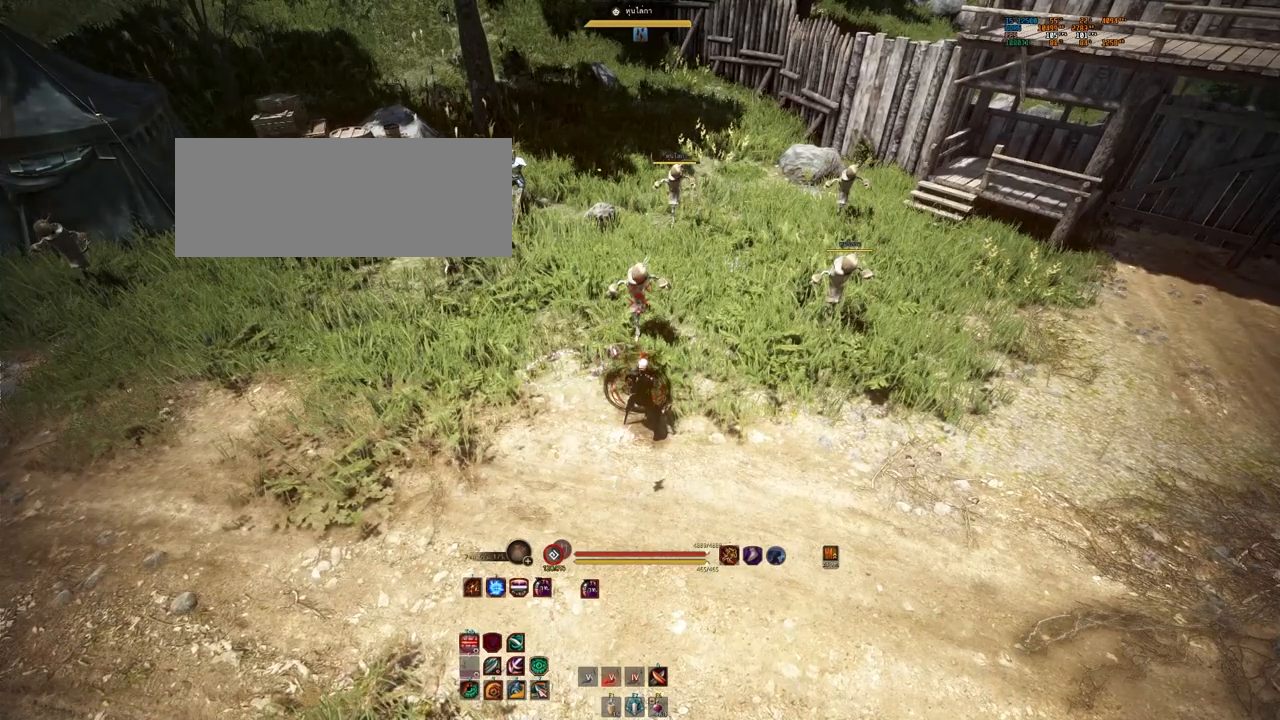
{"keys": [], "mouse": [], "events": []}
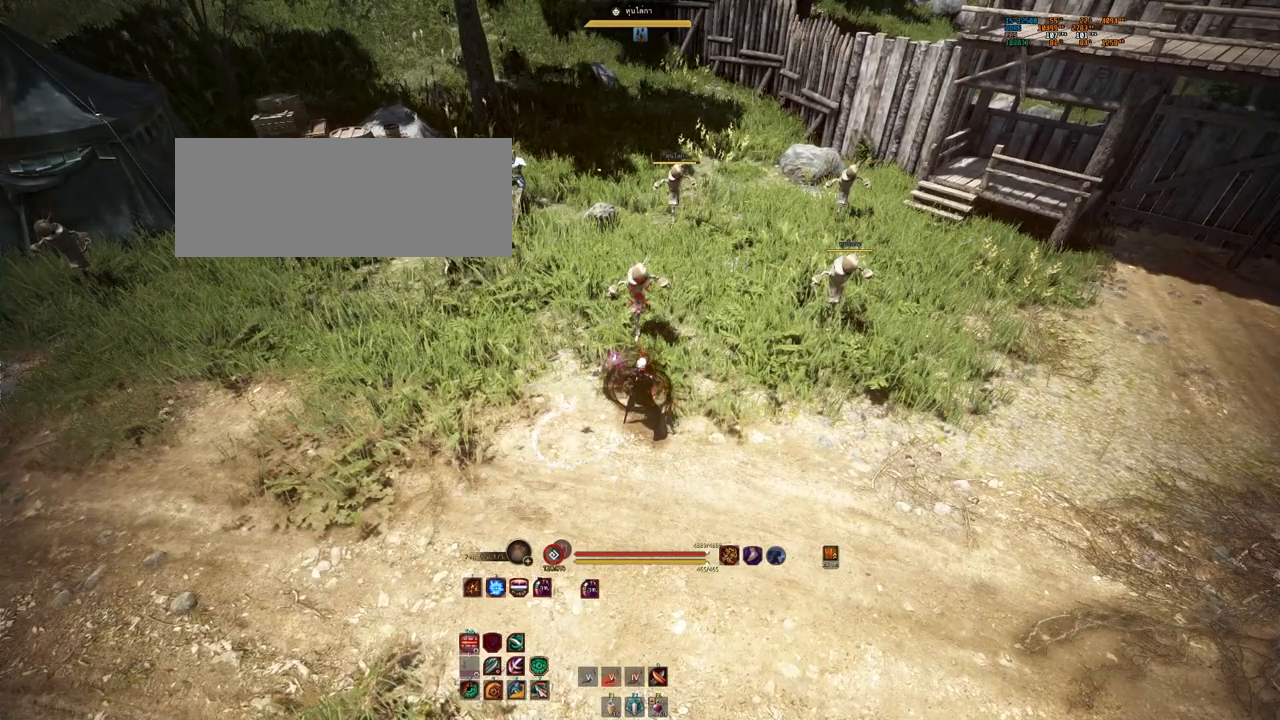
{"keys": [], "mouse": [], "events": []}
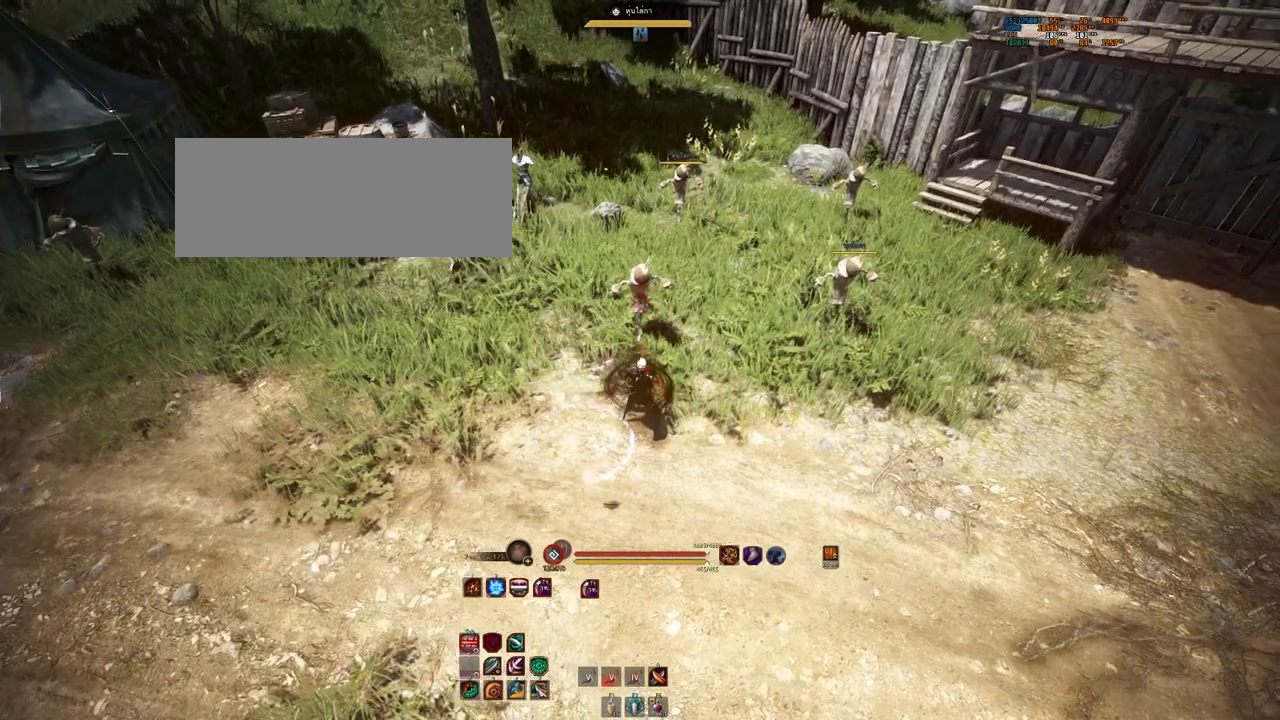
{"keys": [], "mouse": [], "events": []}
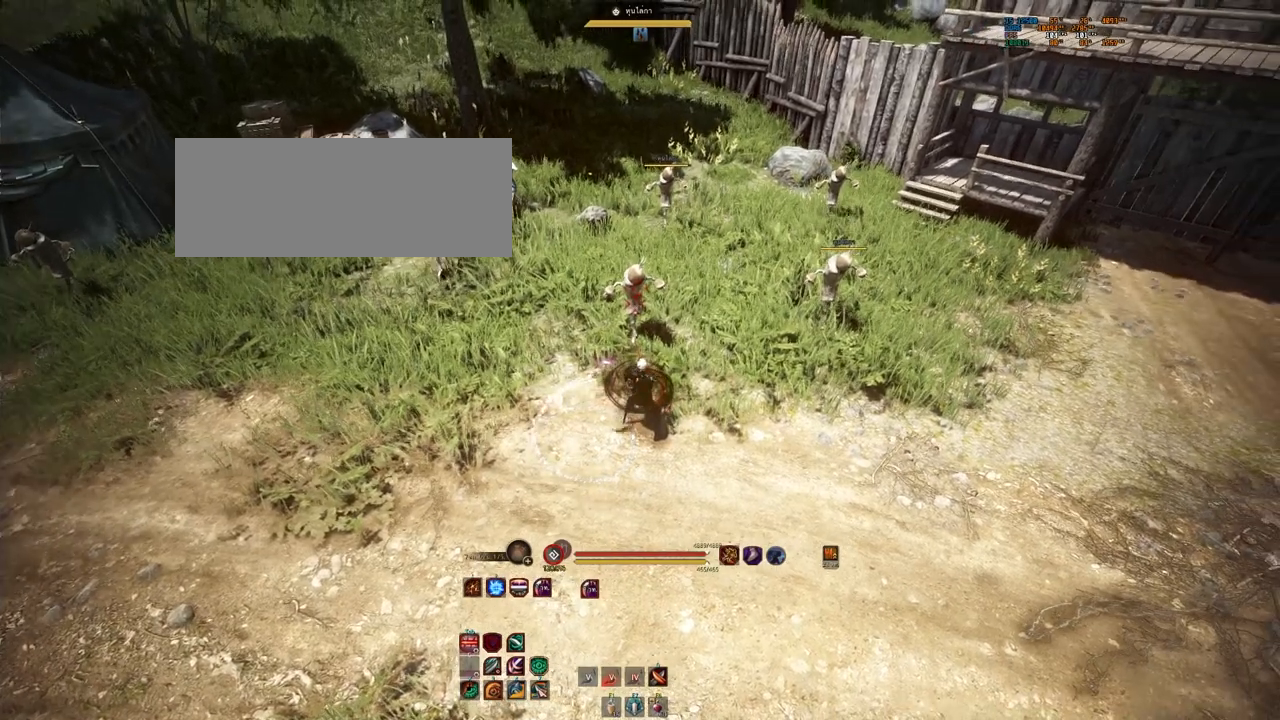
{"keys": [], "mouse": [], "events": []}
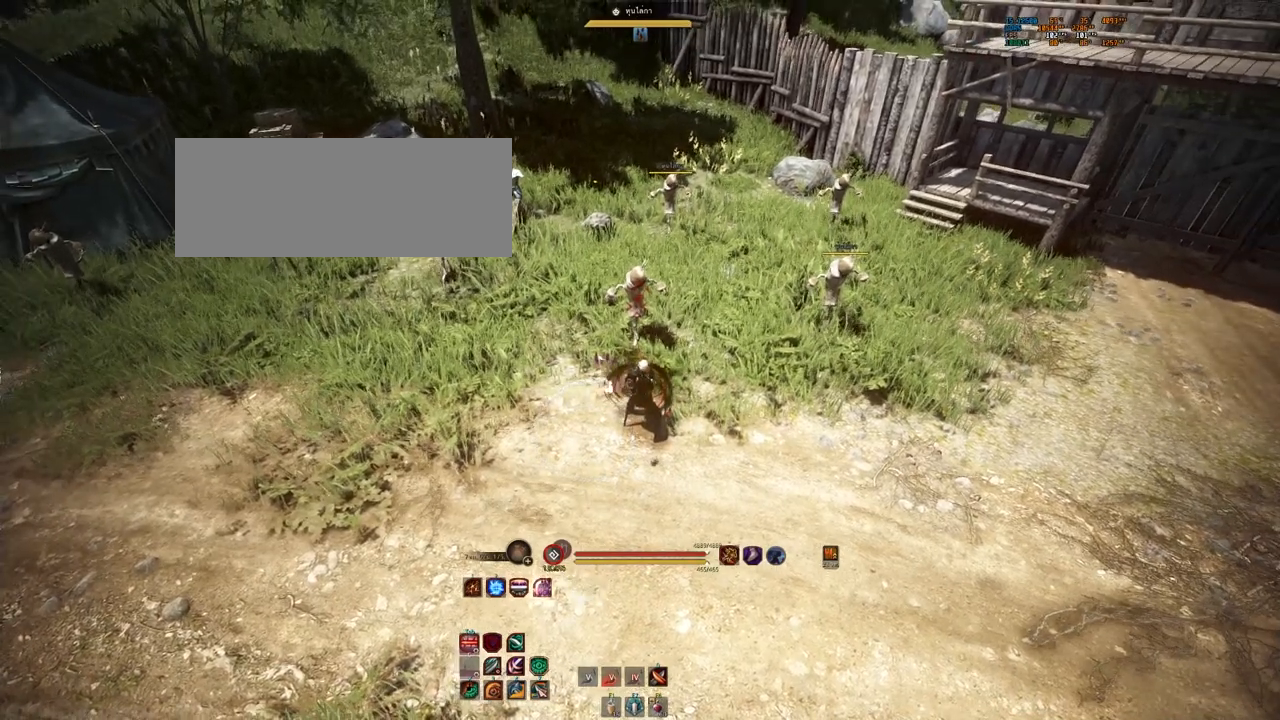
{"keys": ["shift"], "mouse": ["left", "right"], "events": [[100, "e", "down"], [183, "e", "up"], [333, "shift", "down"], [450, "mouse_right", "down"], [467, "mouse_left", "down"]]}
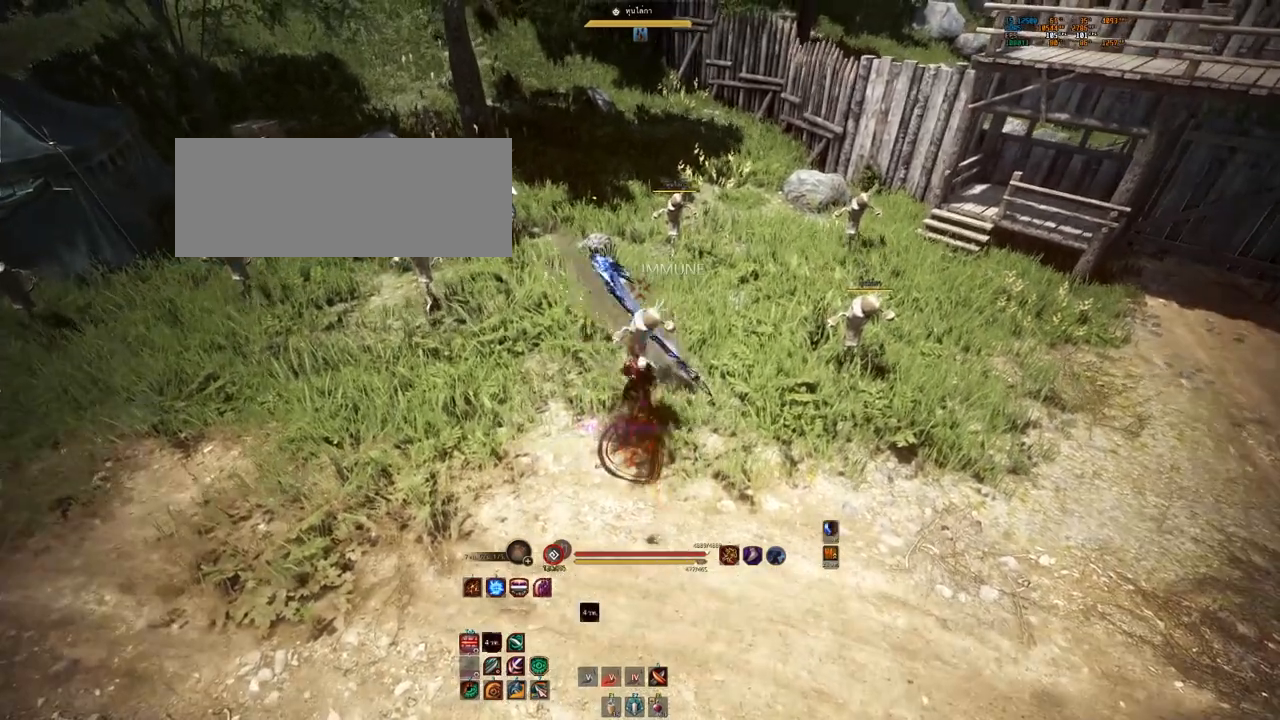
{"keys": ["shift"], "mouse": ["left", "right"], "events": []}
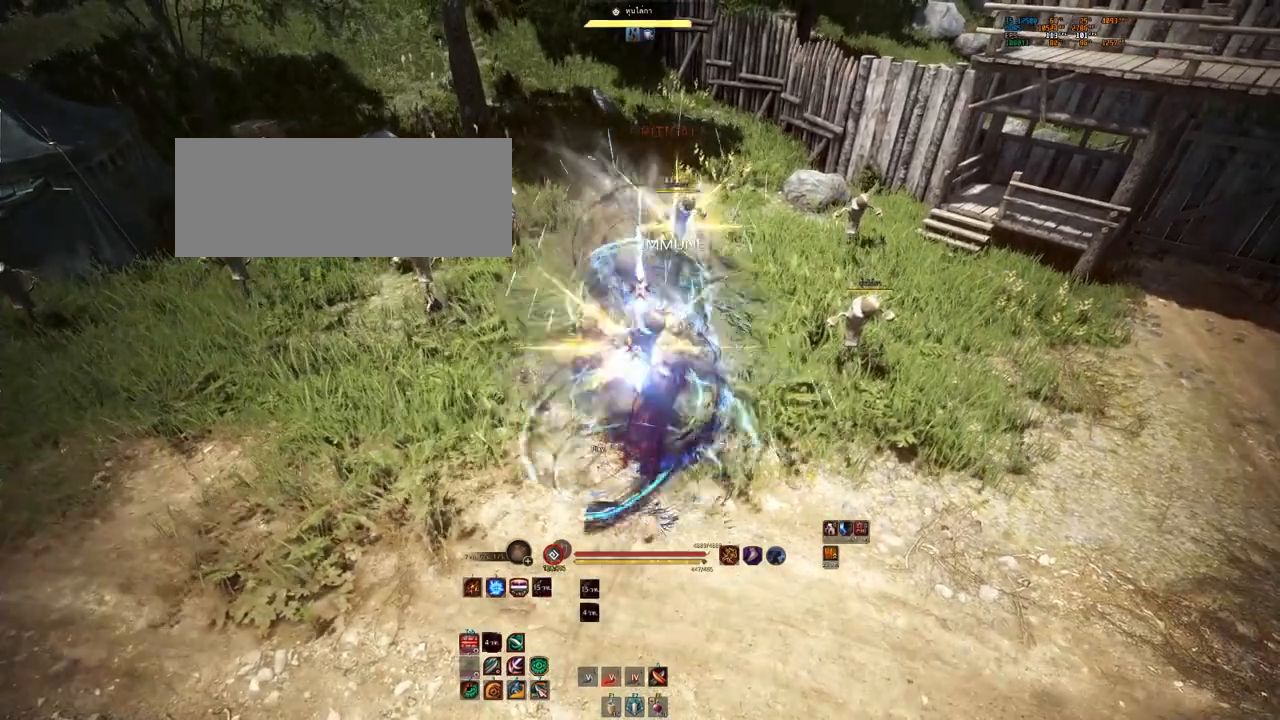
{"keys": [], "mouse": [], "events": [[217, "shift", "up"], [267, "mouse_right", "up"], [300, "mouse_left", "up"]]}
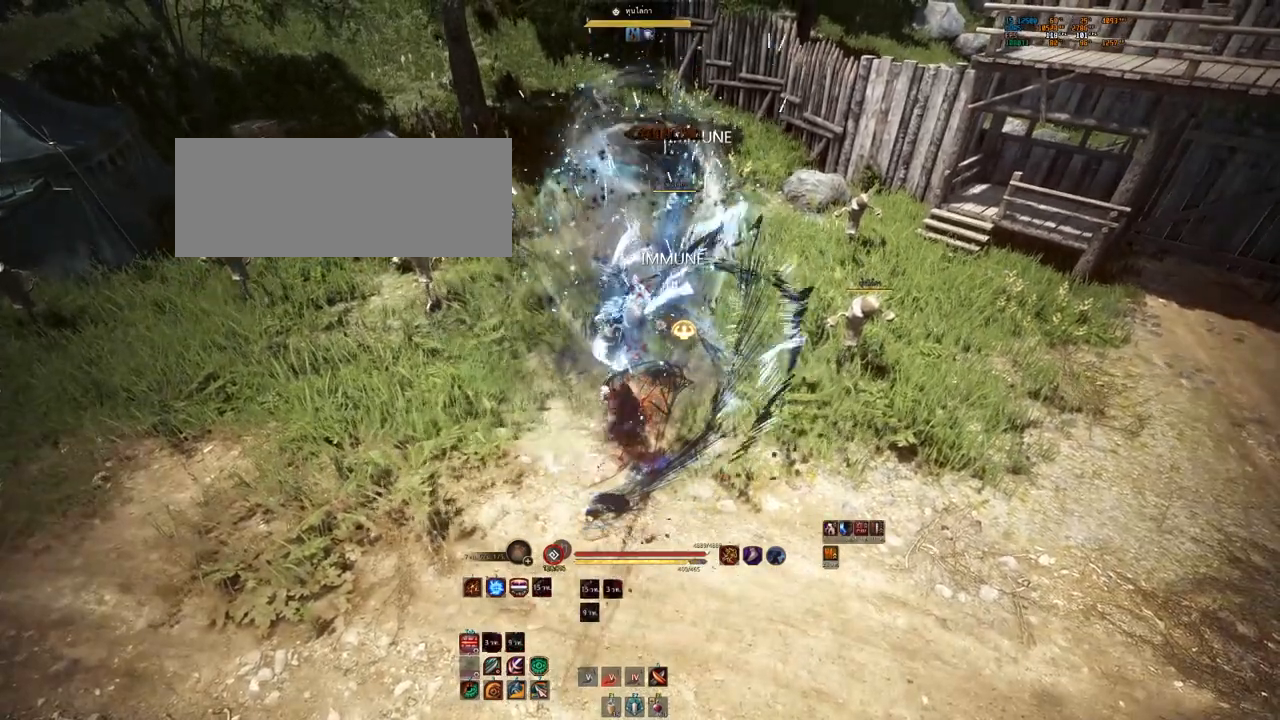
{"keys": [], "mouse": [], "events": []}
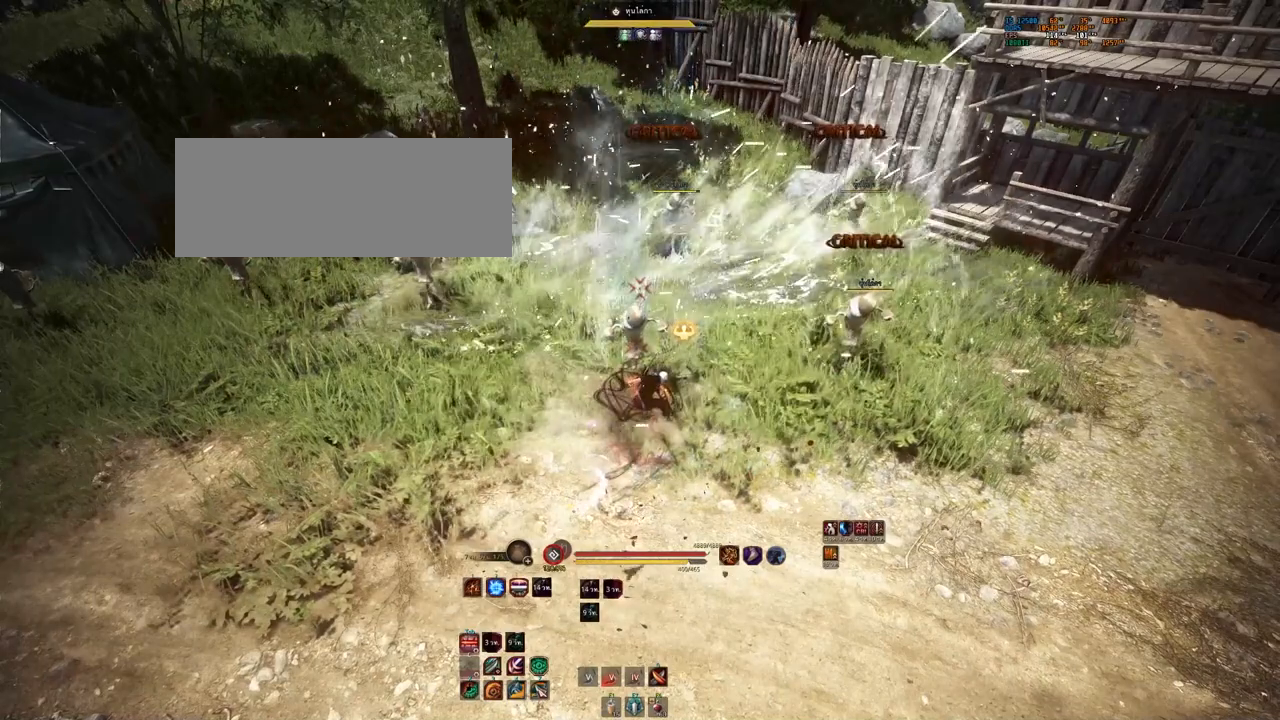
{"keys": [], "mouse": [], "events": []}
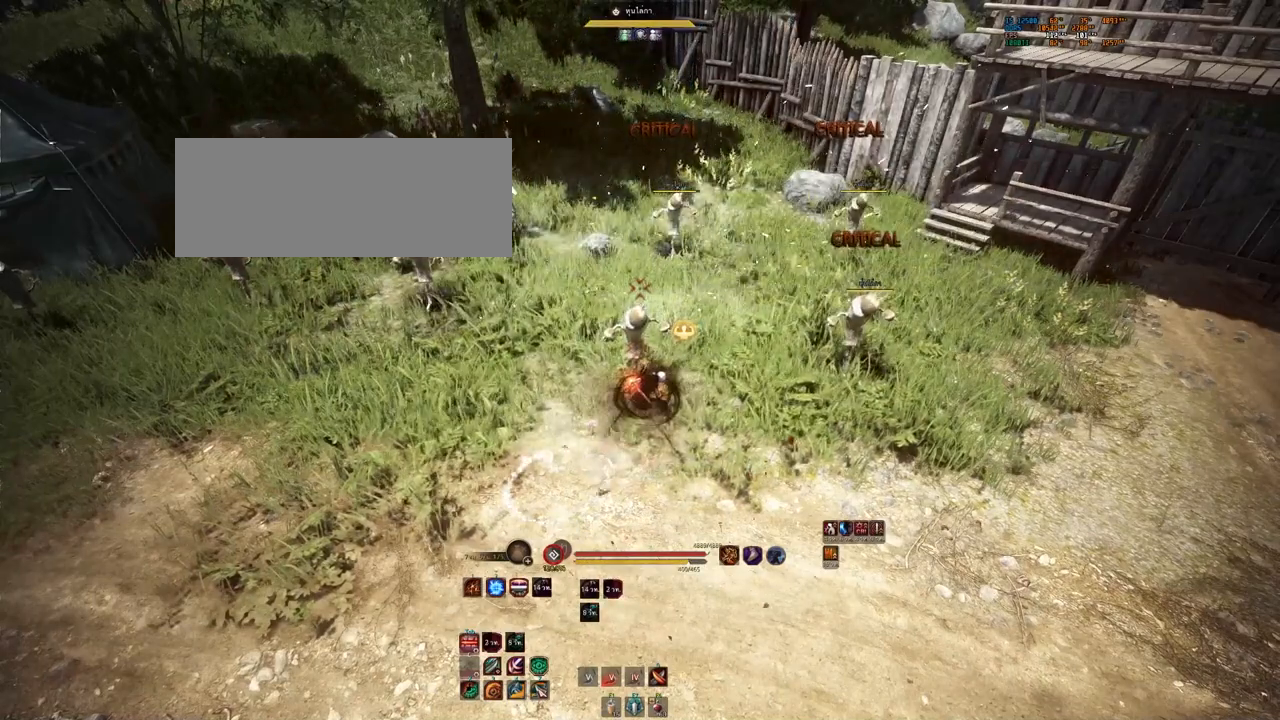
{"keys": [], "mouse": [], "events": []}
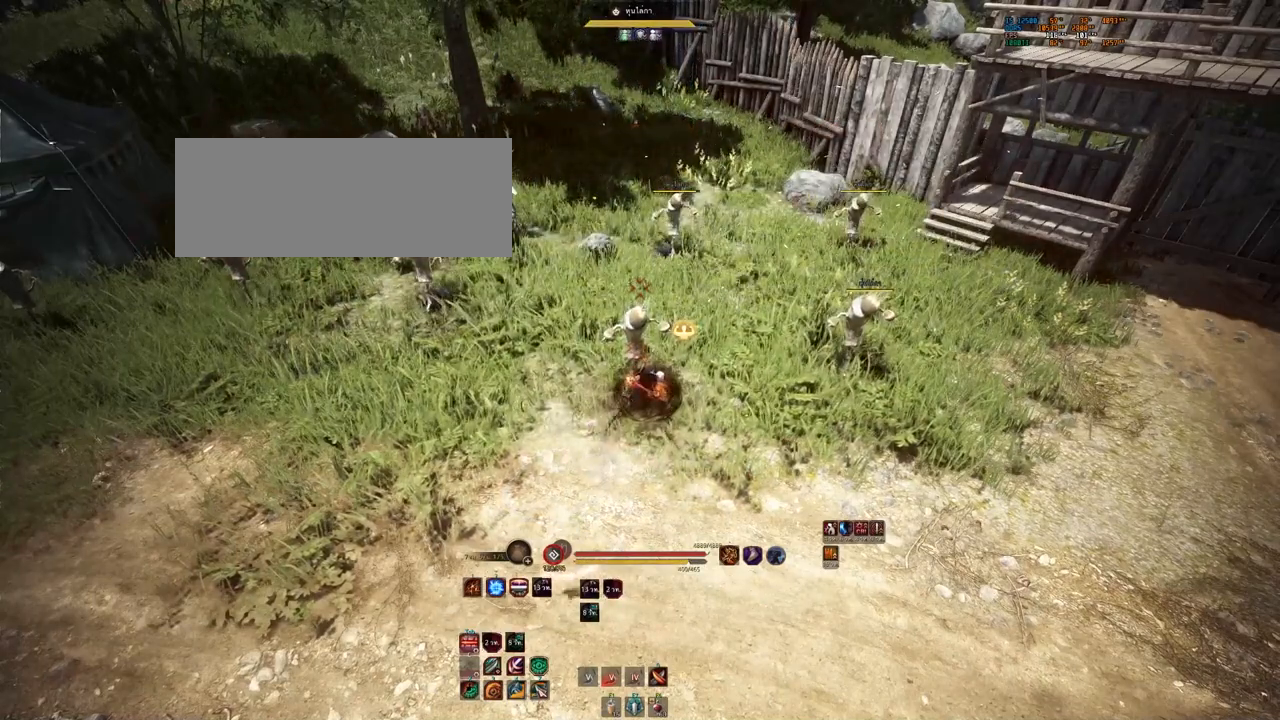
{"keys": [], "mouse": [], "events": [[50, "space", "down"], [300, "space", "up"]]}
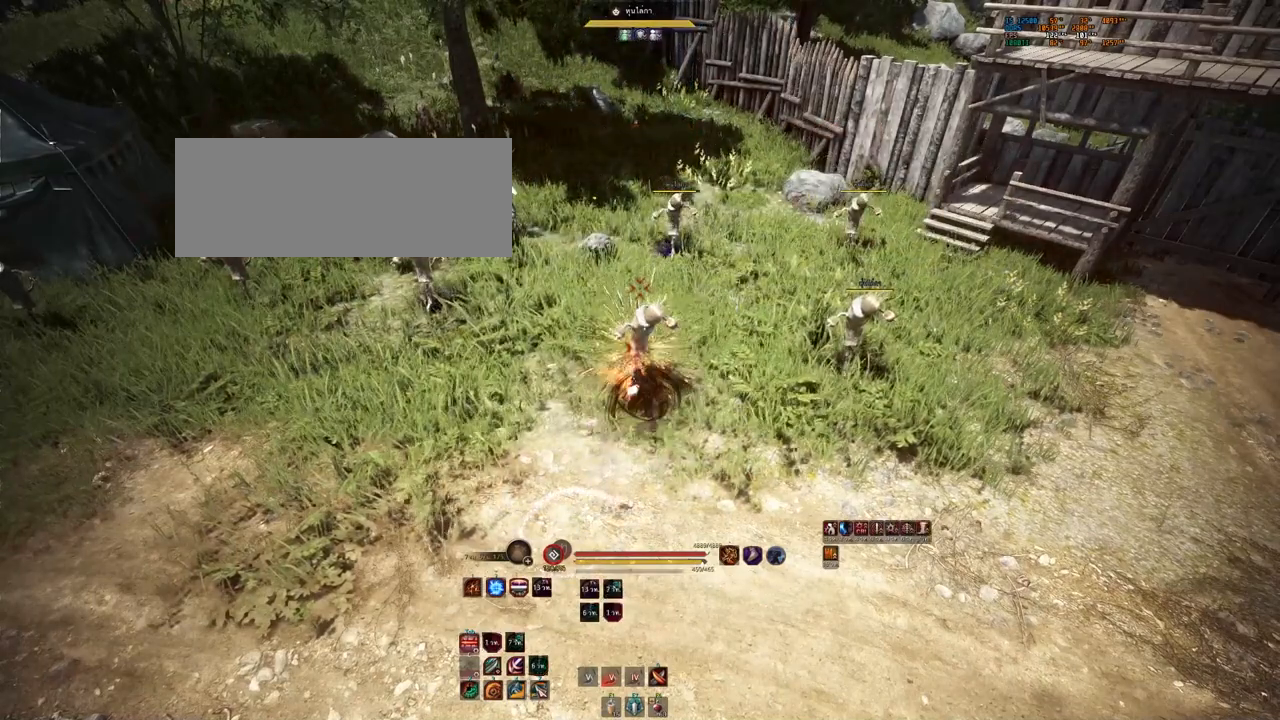
{"keys": [], "mouse": [], "events": []}